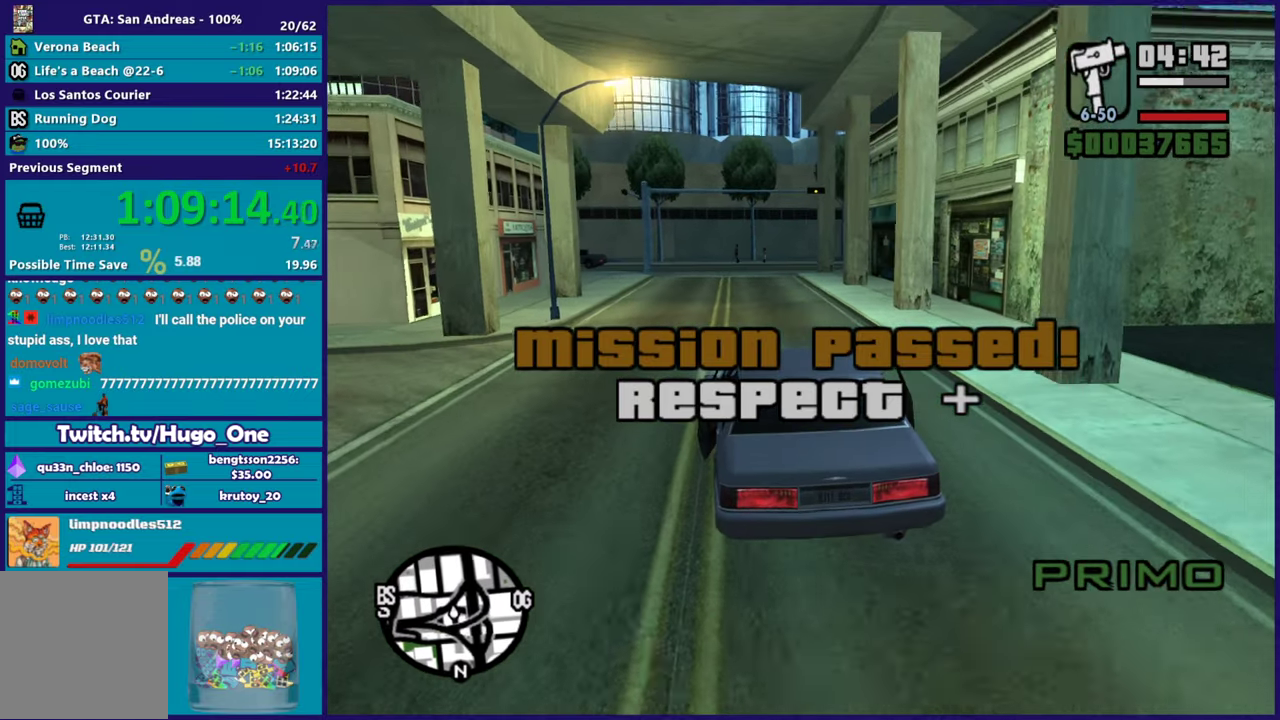
Gameplay with a controller (Xbox layout); each line is a JSON object with the inputs held at the frame after it. "events" lists button and stick changes between this image and that frame as [ms after this image, input, new state], when the widget could be followed in between.
{"buttons": ["R2"], "left_stick": "center", "right_stick": "down-right", "events": [[34, "right_stick", "down-right"], [84, "left_stick", "center"], [234, "right_stick", "right"], [351, "right_stick", "down-right"]]}
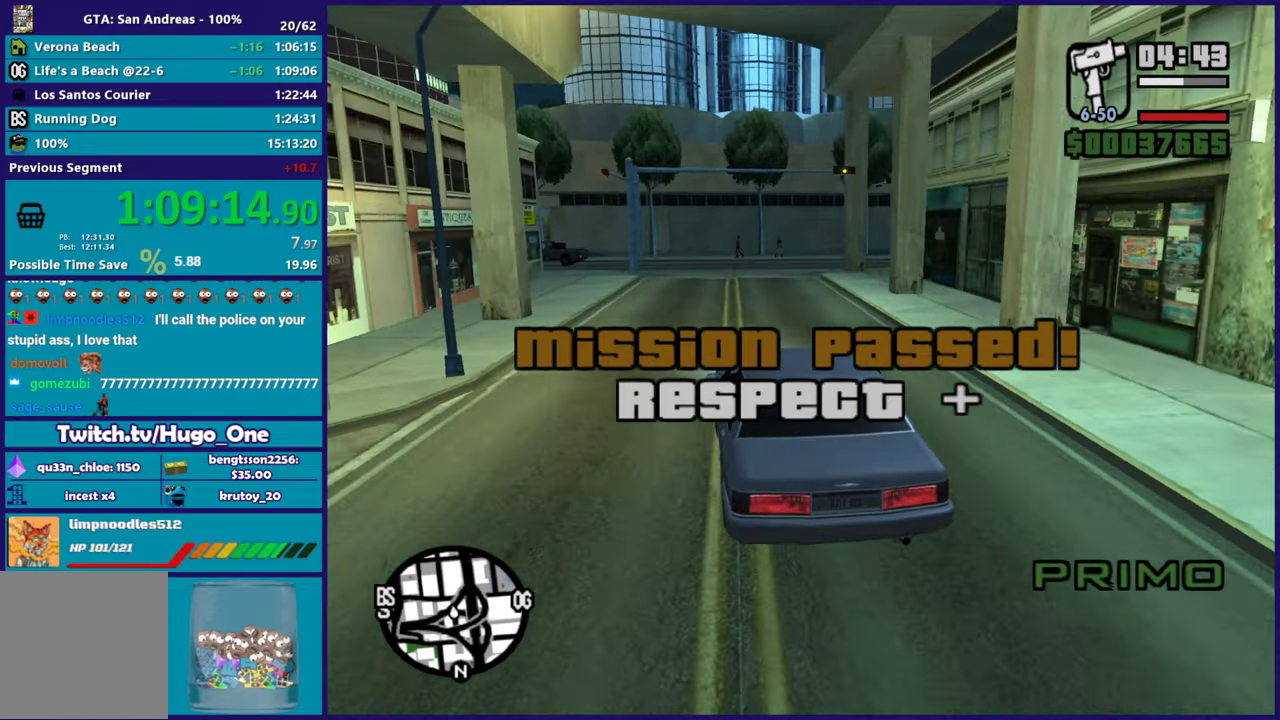
{"buttons": ["R2"], "left_stick": "center", "right_stick": "right", "events": [[50, "right_stick", "right"]]}
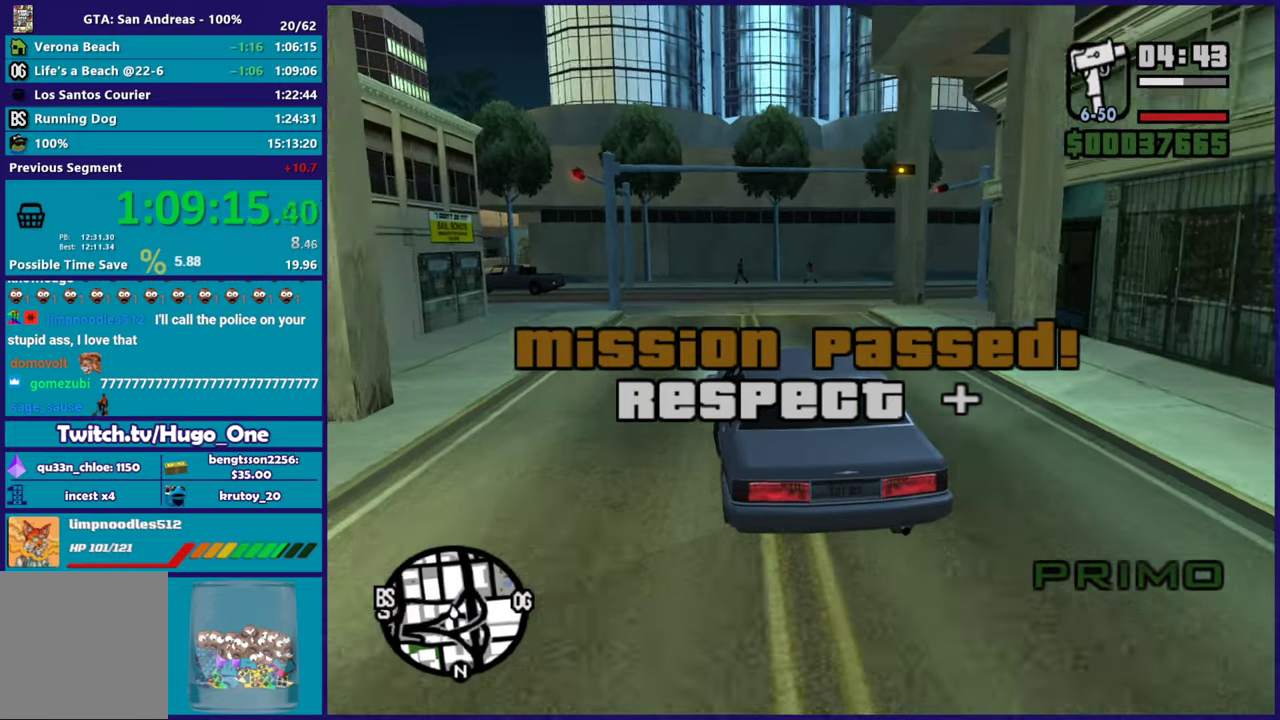
{"buttons": [], "left_stick": "right", "right_stick": "down-right", "events": [[34, "right_stick", "down-right"], [134, "R2", "up"], [167, "left_stick", "right"], [351, "left_stick", "center"], [484, "left_stick", "right"]]}
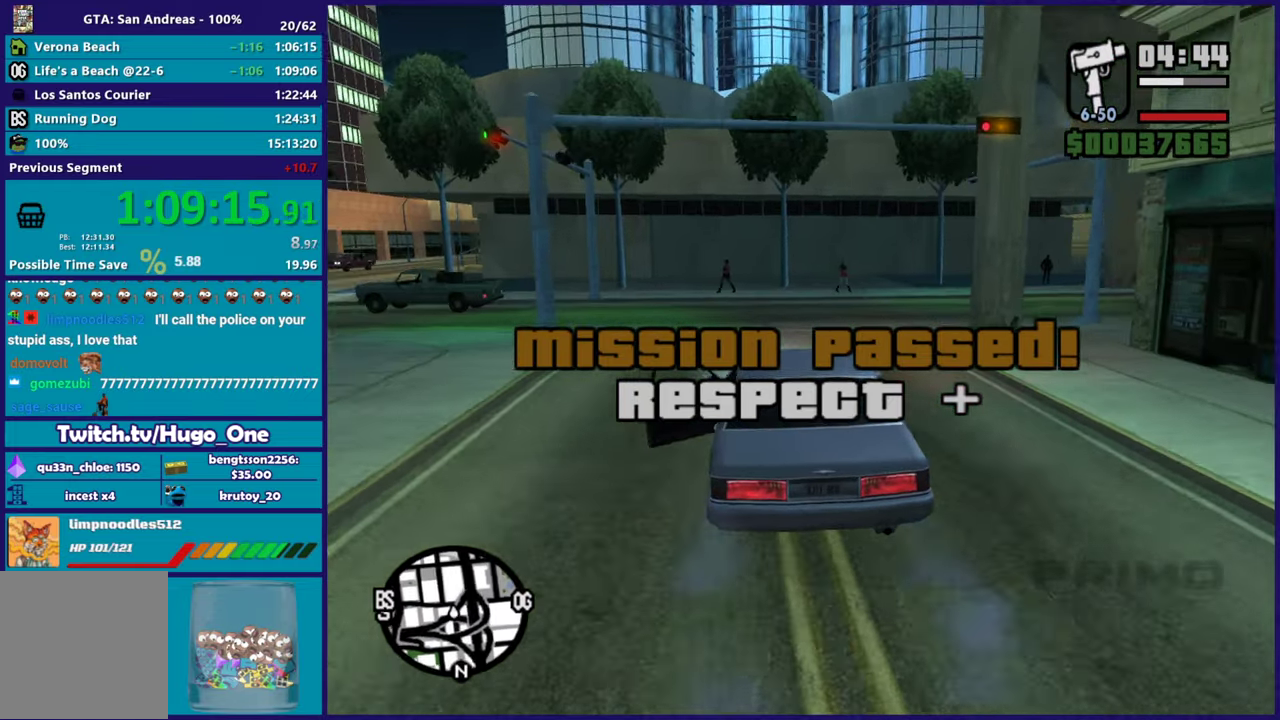
{"buttons": [], "left_stick": "center", "right_stick": "right", "events": [[434, "left_stick", "center"], [467, "right_stick", "right"]]}
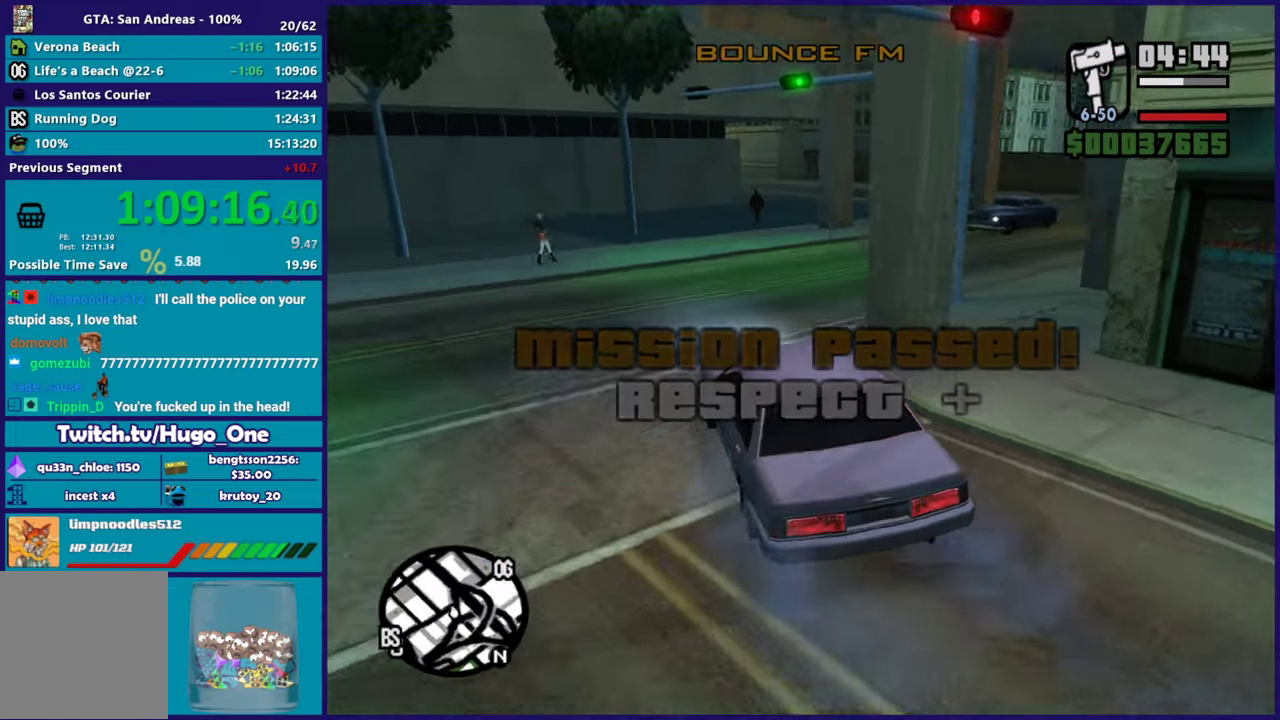
{"buttons": ["R2"], "left_stick": "right", "right_stick": "up-right", "events": [[34, "left_stick", "right"], [34, "right_stick", "down-right"], [451, "R2", "down"], [484, "right_stick", "up-right"]]}
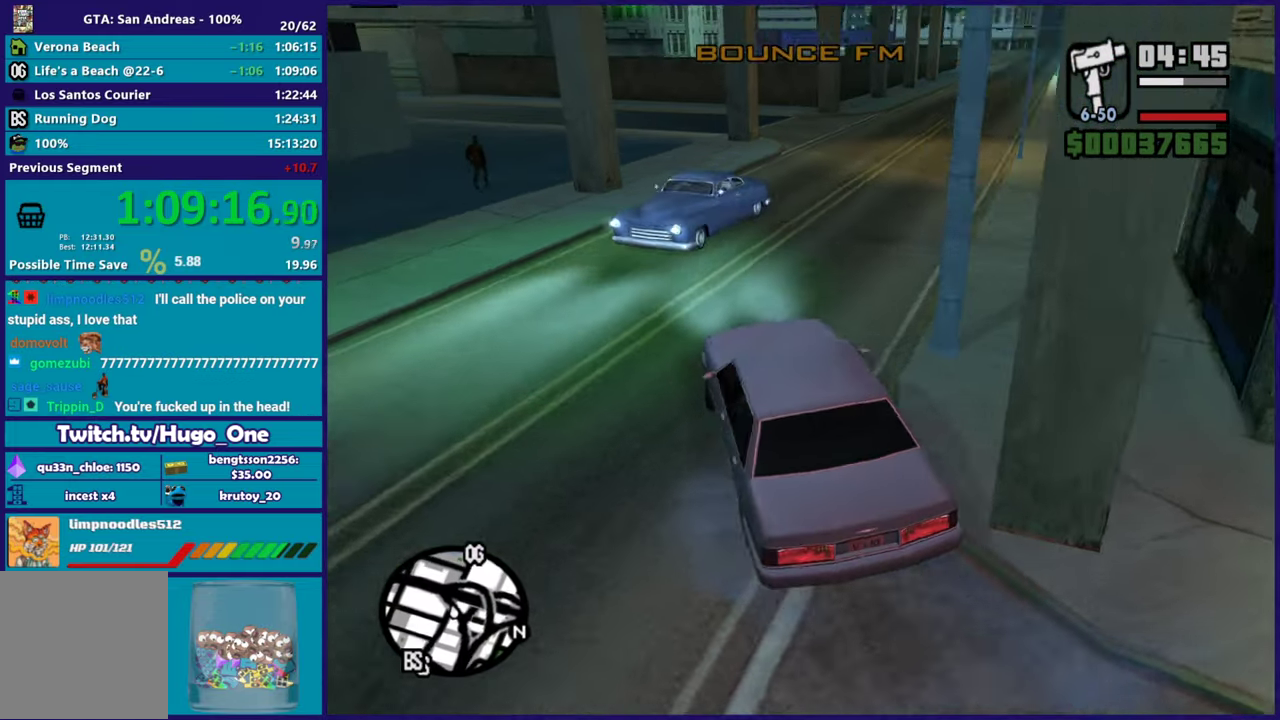
{"buttons": ["R2"], "left_stick": "left", "right_stick": "down-left", "events": [[100, "right_stick", "center"], [117, "left_stick", "center"], [217, "left_stick", "left"], [367, "right_stick", "down-left"]]}
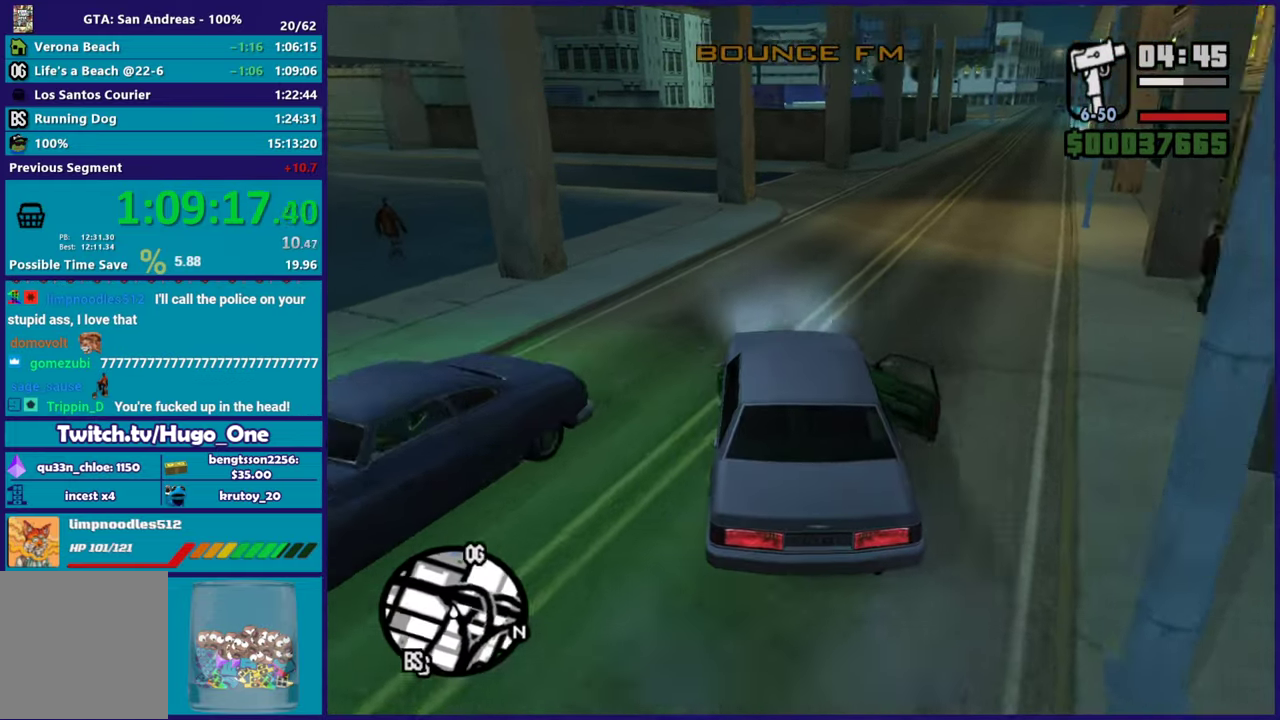
{"buttons": ["R2"], "left_stick": "center", "right_stick": "down-left", "events": [[51, "left_stick", "center"], [117, "right_stick", "left"], [184, "left_stick", "left"], [351, "left_stick", "center"], [418, "right_stick", "down-left"]]}
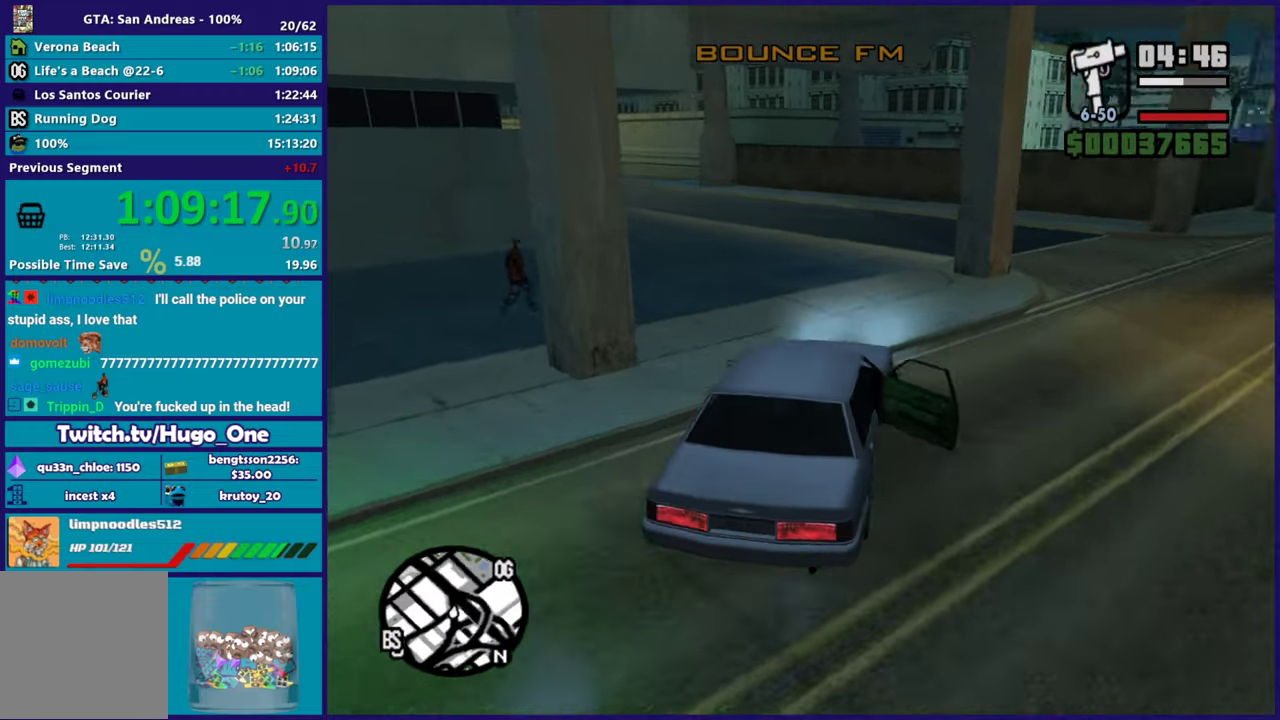
{"buttons": ["R2"], "left_stick": "left", "right_stick": "center", "events": [[33, "right_stick", "up-left"], [50, "left_stick", "up-left"], [117, "right_stick", "up"], [217, "left_stick", "center"], [250, "right_stick", "down-left"], [367, "left_stick", "left"], [384, "right_stick", "center"]]}
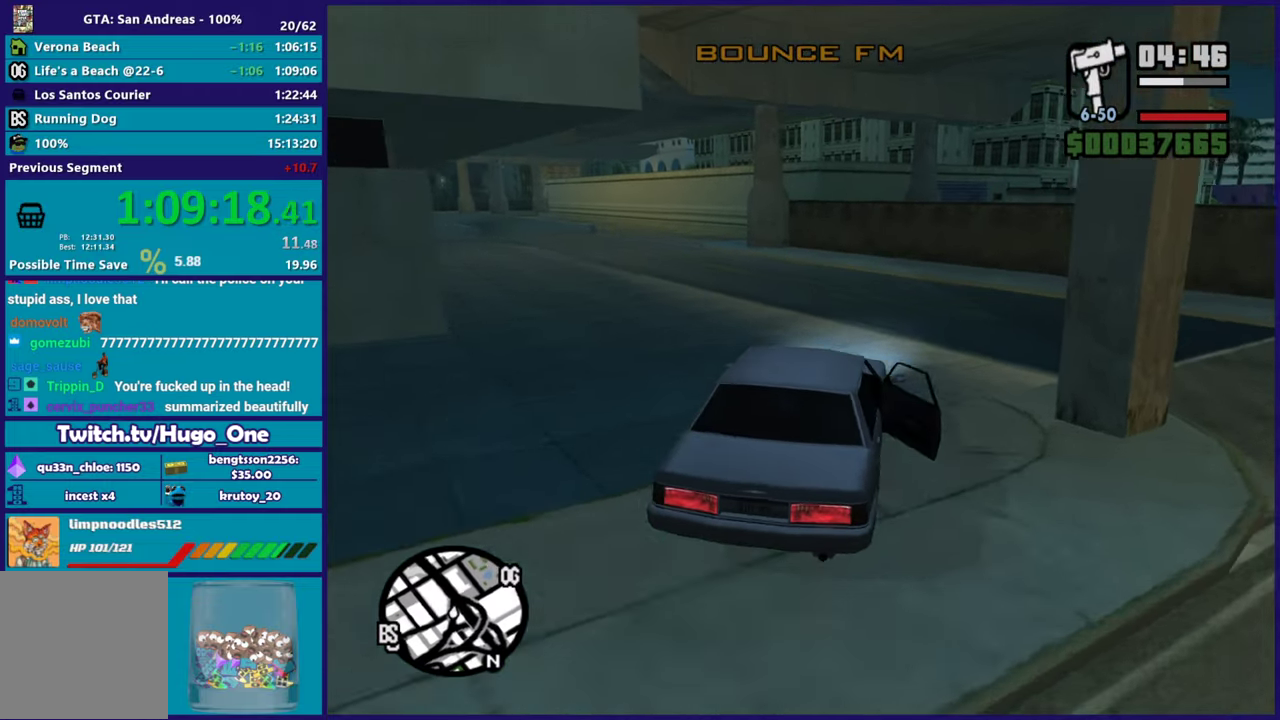
{"buttons": ["R2"], "left_stick": "left", "right_stick": "left", "events": [[51, "right_stick", "down-left"], [67, "left_stick", "center"], [134, "left_stick", "left"], [317, "left_stick", "center"], [334, "right_stick", "left"], [434, "left_stick", "left"]]}
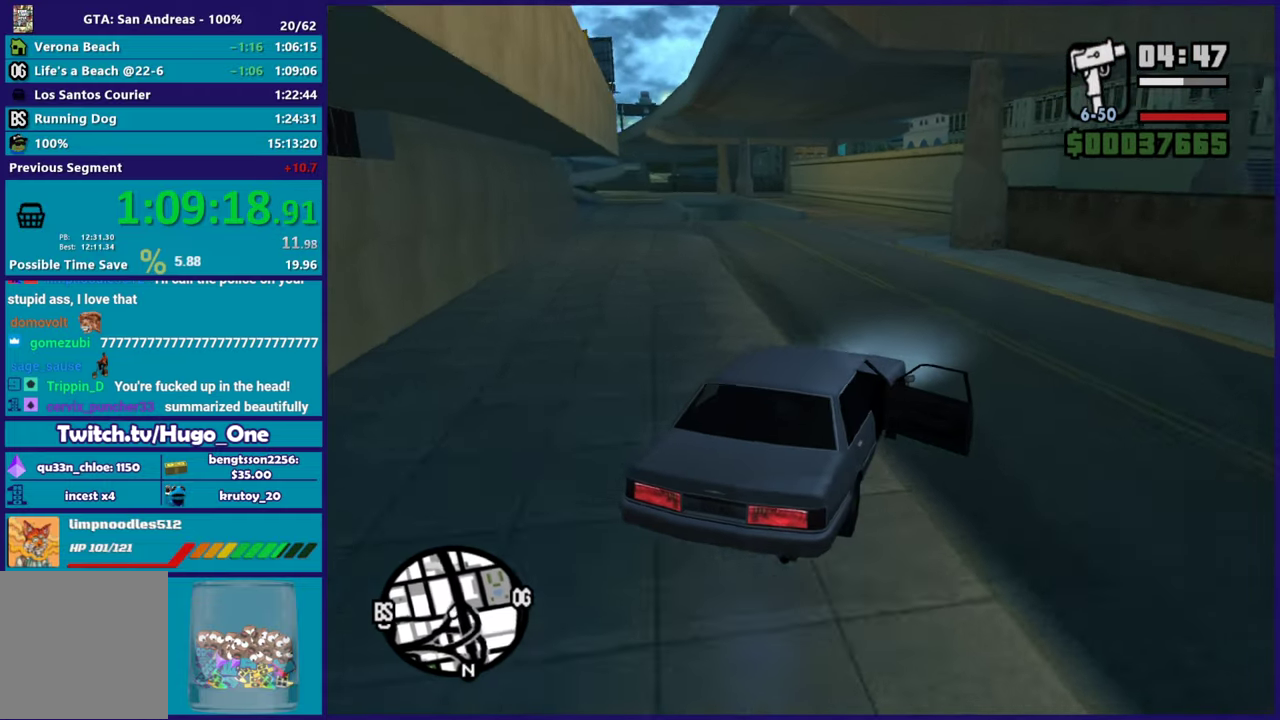
{"buttons": ["R2"], "left_stick": "center", "right_stick": "down-left", "events": [[50, "right_stick", "down-left"], [117, "left_stick", "center"], [200, "right_stick", "left"], [284, "left_stick", "left"], [417, "right_stick", "down-left"], [467, "left_stick", "center"]]}
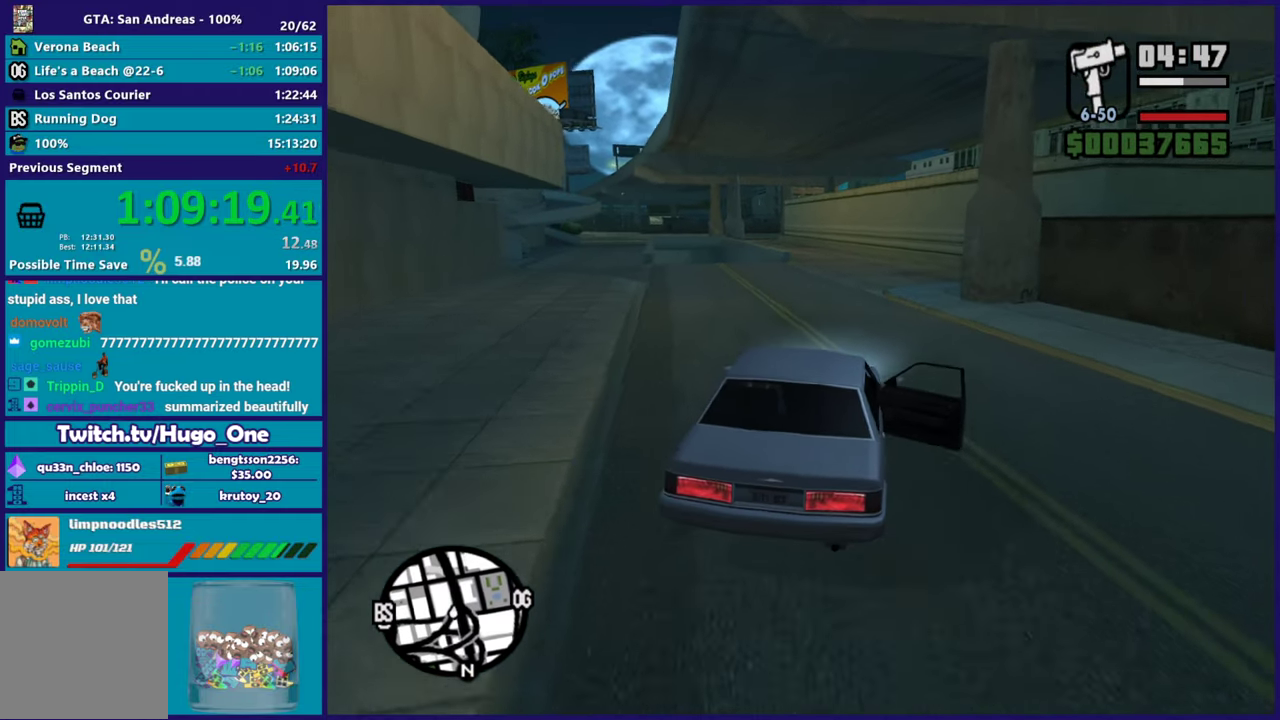
{"buttons": ["R2"], "left_stick": "center", "right_stick": "center", "events": [[101, "right_stick", "center"], [217, "right_stick", "down-left"], [384, "right_stick", "center"]]}
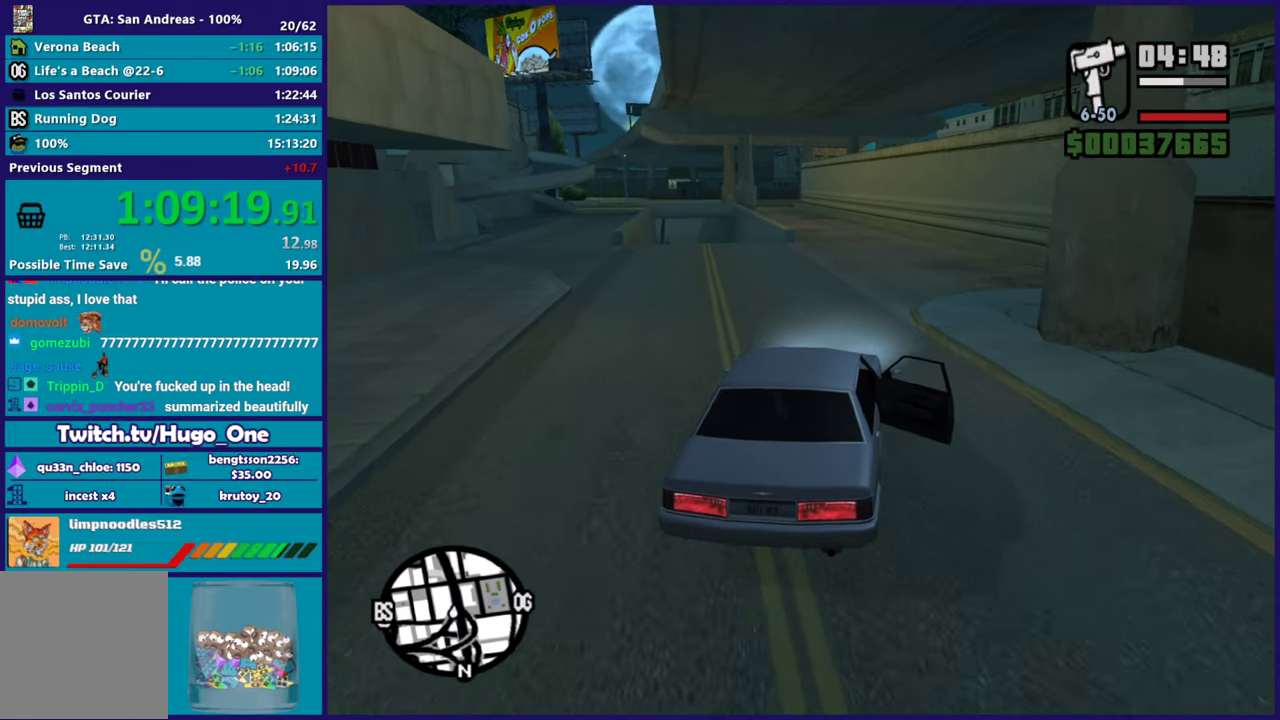
{"buttons": ["R2"], "left_stick": "center", "right_stick": "center", "events": [[117, "left_stick", "up-left"], [267, "left_stick", "center"], [284, "right_stick", "down-left"], [417, "right_stick", "center"]]}
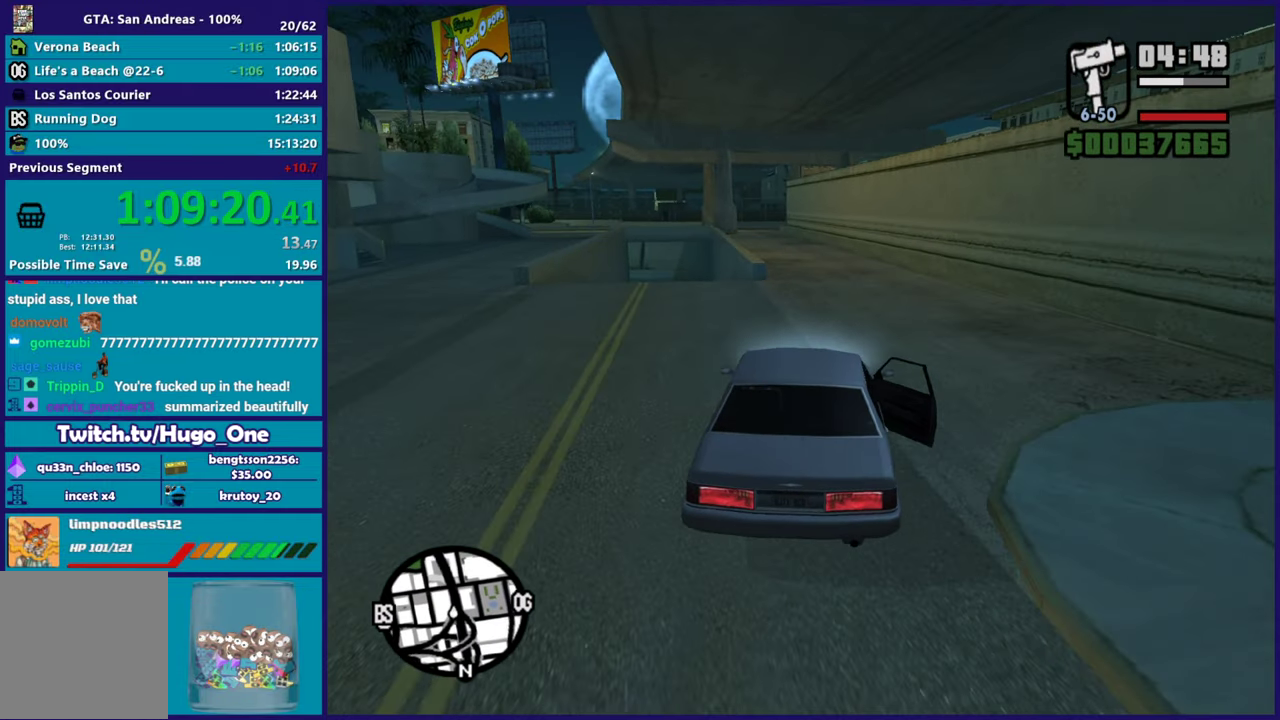
{"buttons": ["R2"], "left_stick": "left", "right_stick": "down", "events": [[434, "left_stick", "left"], [501, "right_stick", "down"]]}
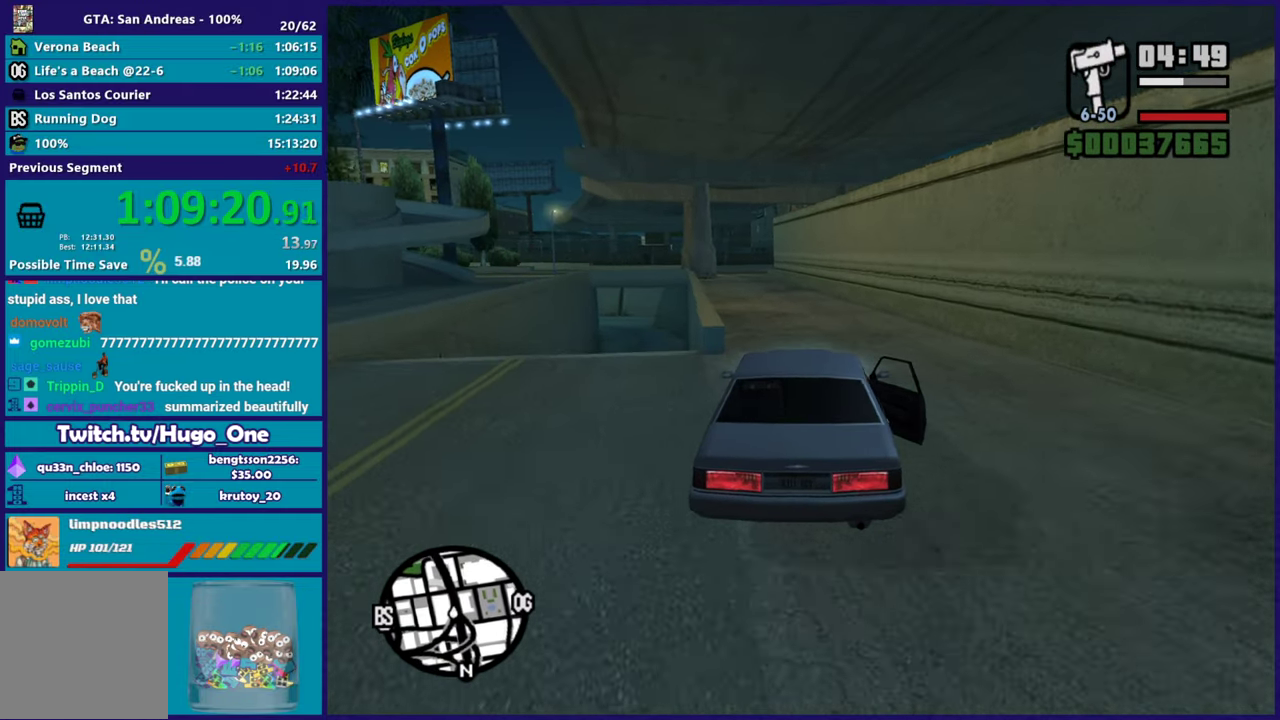
{"buttons": ["R2"], "left_stick": "center", "right_stick": "down", "events": [[83, "left_stick", "center"], [300, "left_stick", "up-left"], [334, "right_stick", "center"], [400, "right_stick", "down"], [450, "left_stick", "center"]]}
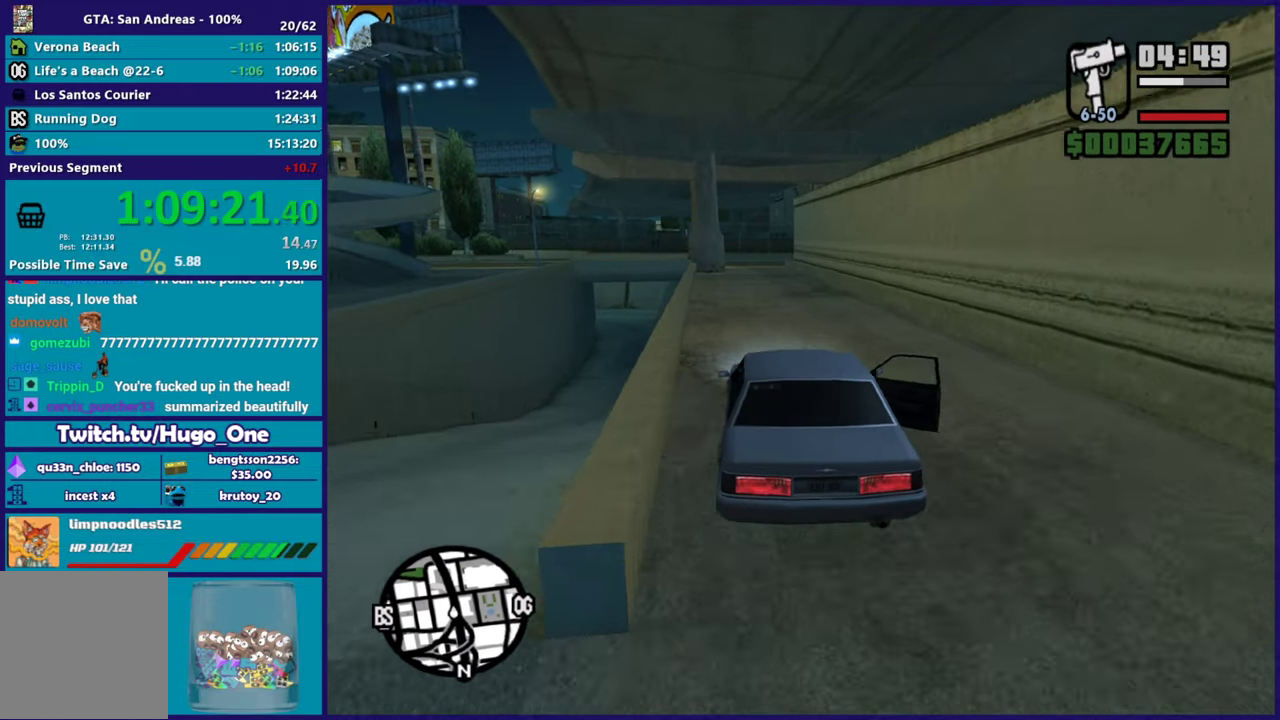
{"buttons": ["R2"], "left_stick": "center", "right_stick": "down-right", "events": [[84, "right_stick", "down-right"]]}
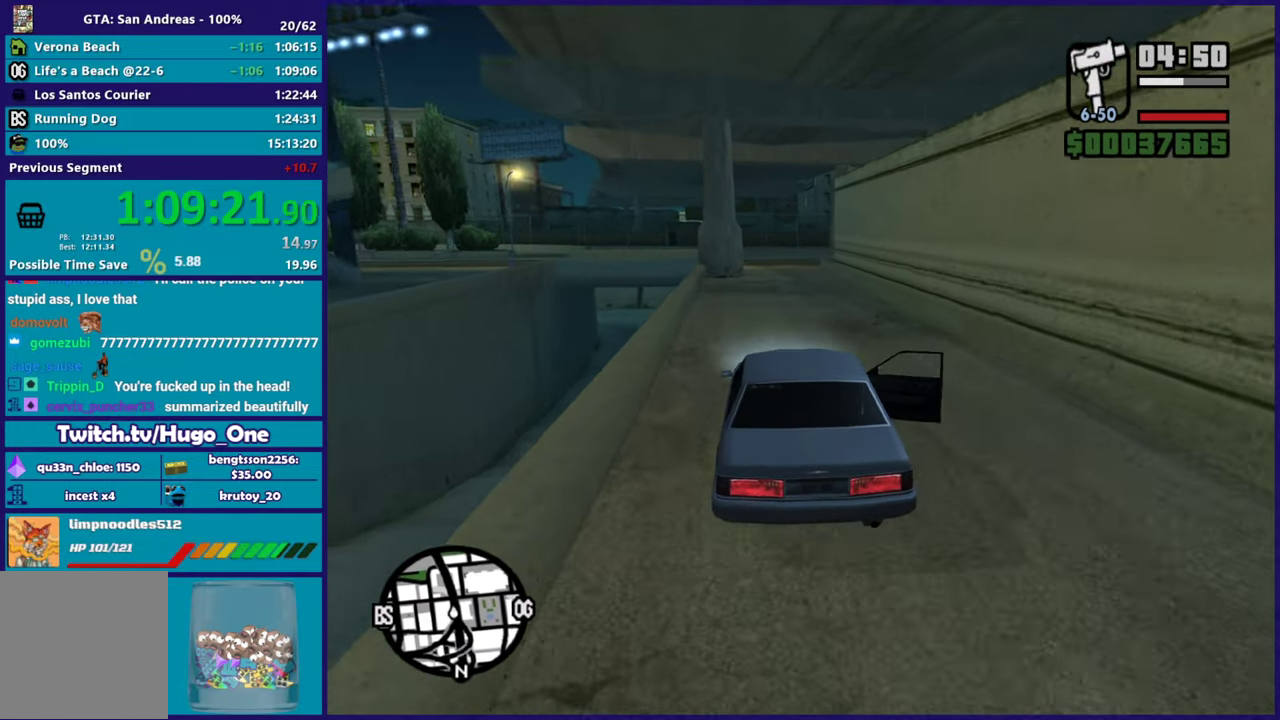
{"buttons": ["R2"], "left_stick": "center", "right_stick": "down-right", "events": [[50, "left_stick", "up-left"], [167, "left_stick", "center"], [234, "left_stick", "right"], [350, "left_stick", "center"]]}
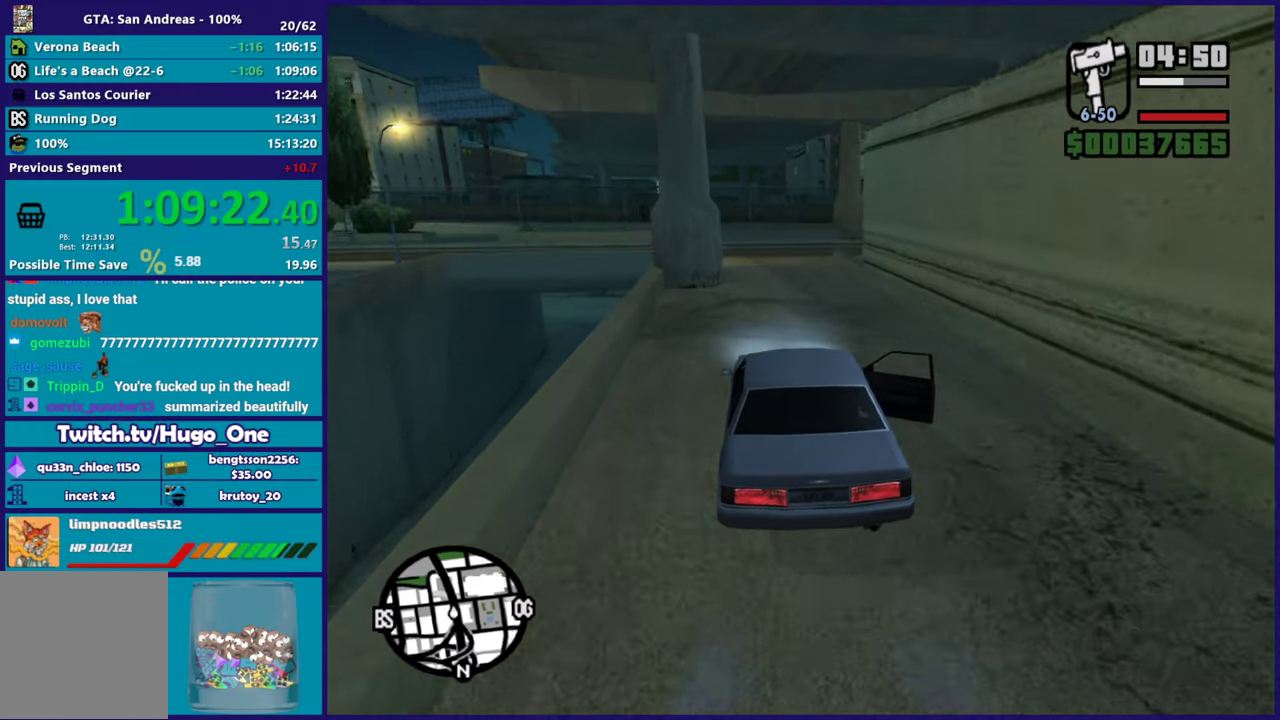
{"buttons": [], "left_stick": "center", "right_stick": "down-right", "events": [[17, "R2", "up"], [284, "L2", "down"], [434, "L2", "up"]]}
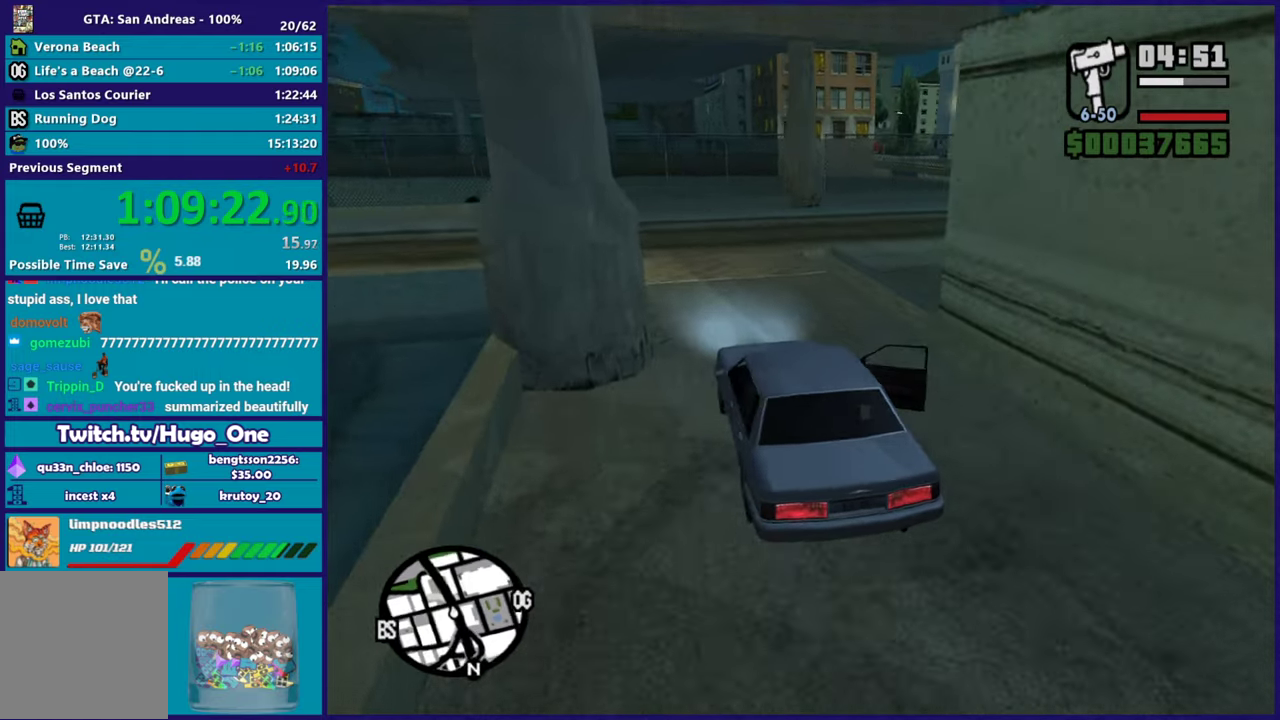
{"buttons": [], "left_stick": "right", "right_stick": "down-right", "events": [[17, "L2", "down"], [100, "left_stick", "right"], [217, "L2", "up"]]}
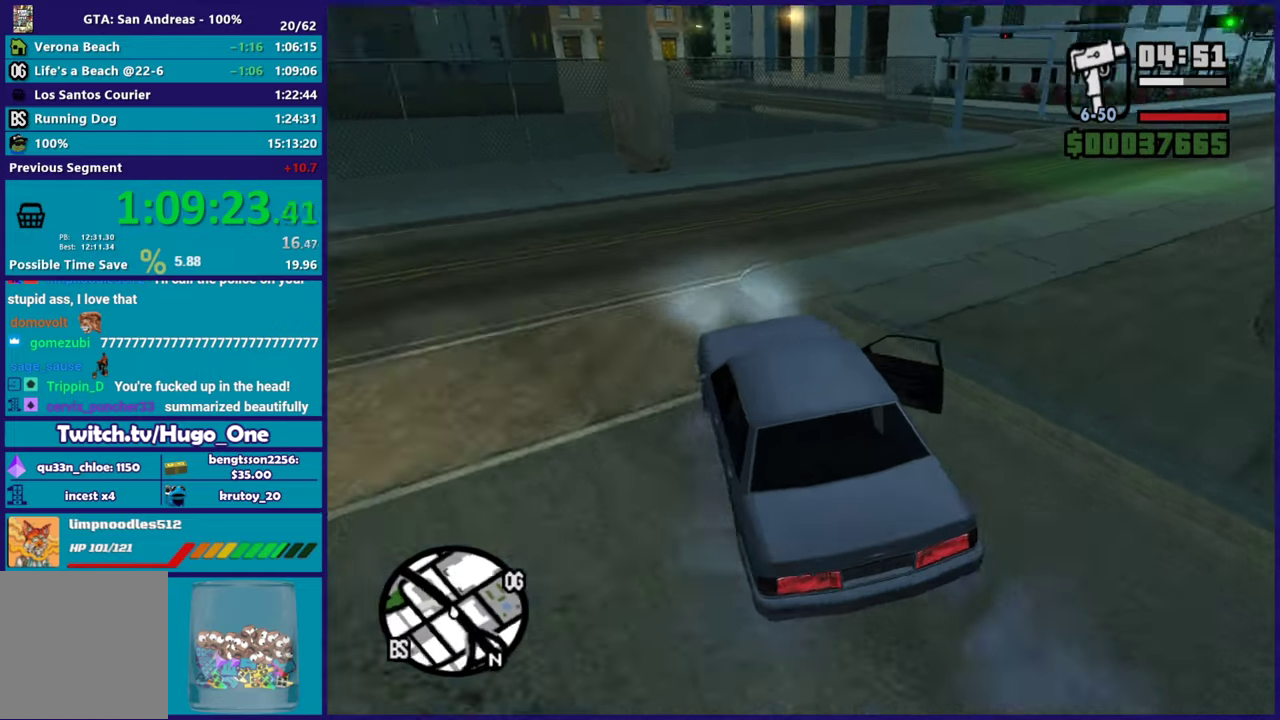
{"buttons": ["R2"], "left_stick": "right", "right_stick": "up-right", "events": [[301, "R2", "down"], [334, "right_stick", "right"], [468, "right_stick", "up-right"]]}
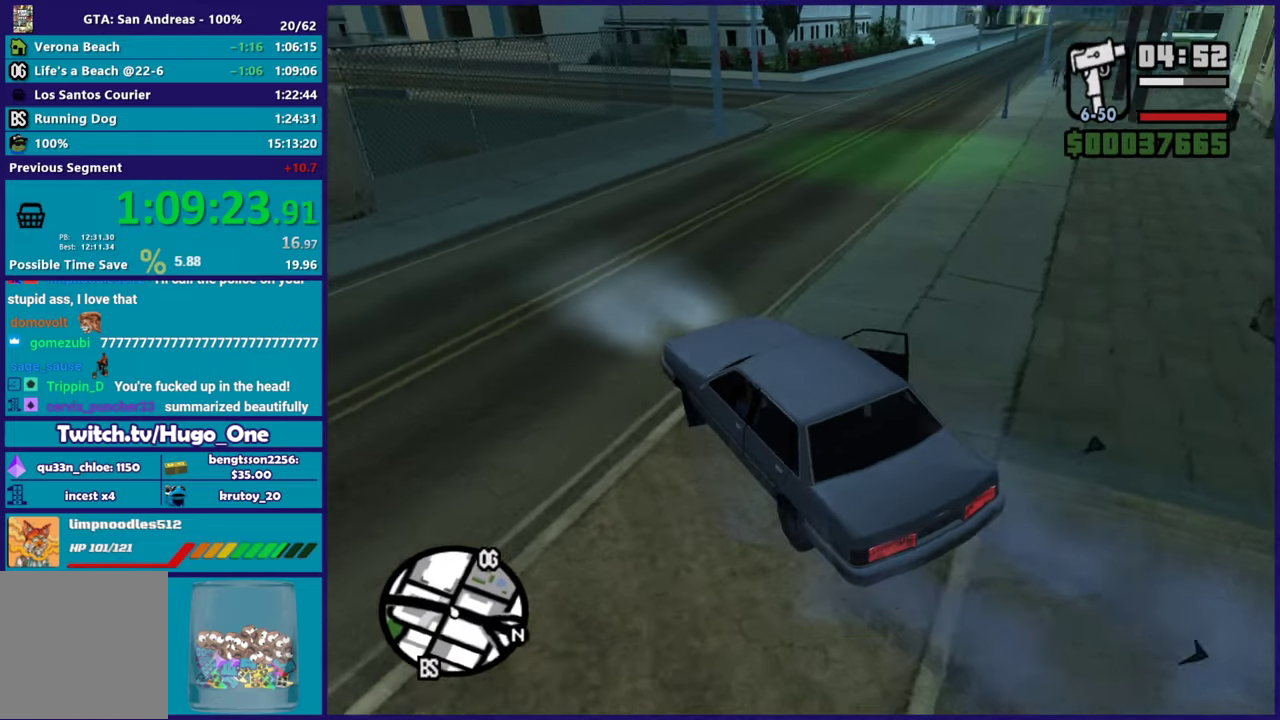
{"buttons": ["R2"], "left_stick": "right", "right_stick": "up-right", "events": [[300, "left_stick", "center"], [450, "left_stick", "right"]]}
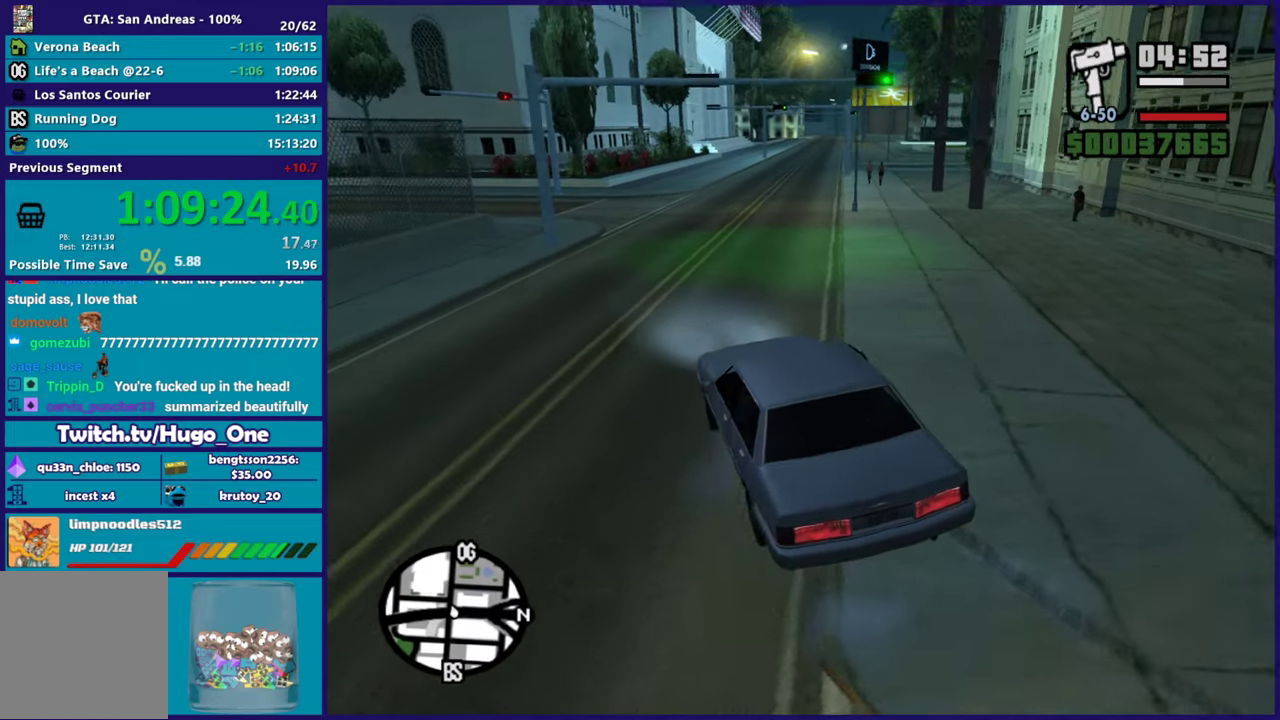
{"buttons": ["R2"], "left_stick": "center", "right_stick": "up-right", "events": [[17, "right_stick", "center"], [117, "right_stick", "up-right"], [151, "left_stick", "center"], [284, "right_stick", "center"], [434, "right_stick", "up-right"]]}
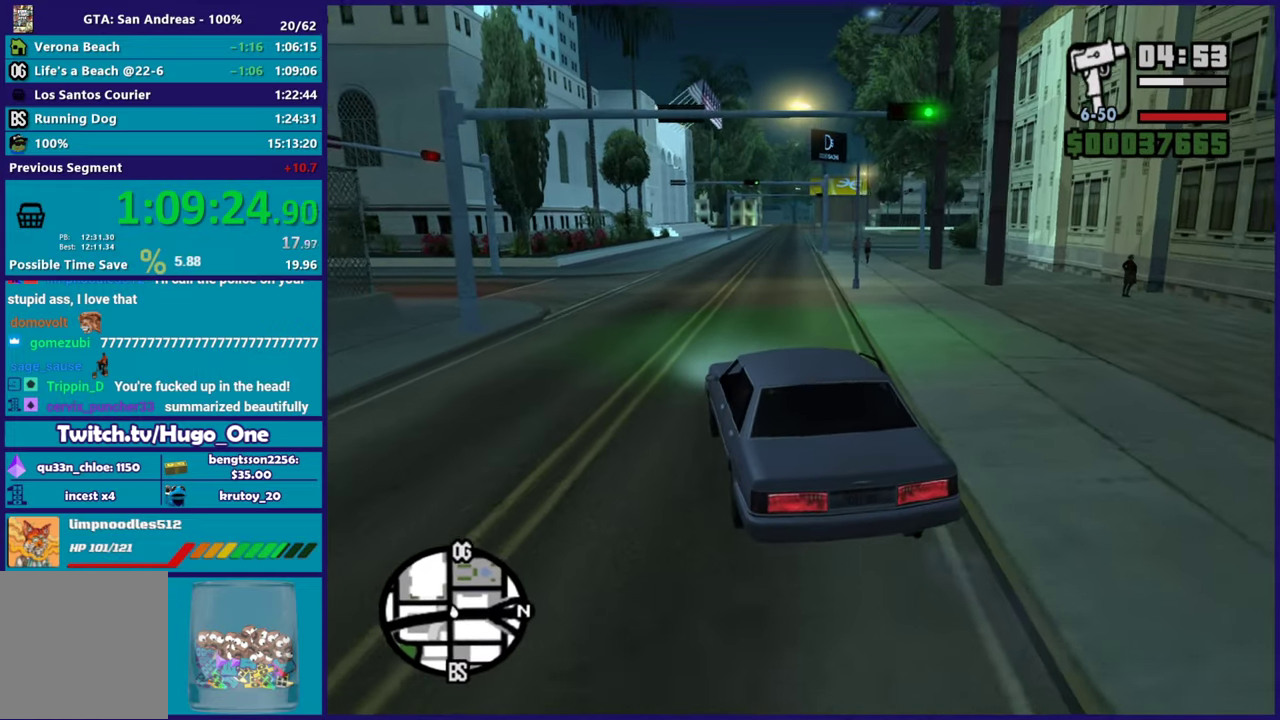
{"buttons": ["R2"], "left_stick": "right", "right_stick": "center", "events": [[17, "left_stick", "right"], [100, "right_stick", "center"], [184, "left_stick", "center"], [334, "right_stick", "up-right"], [384, "right_stick", "center"], [450, "left_stick", "right"]]}
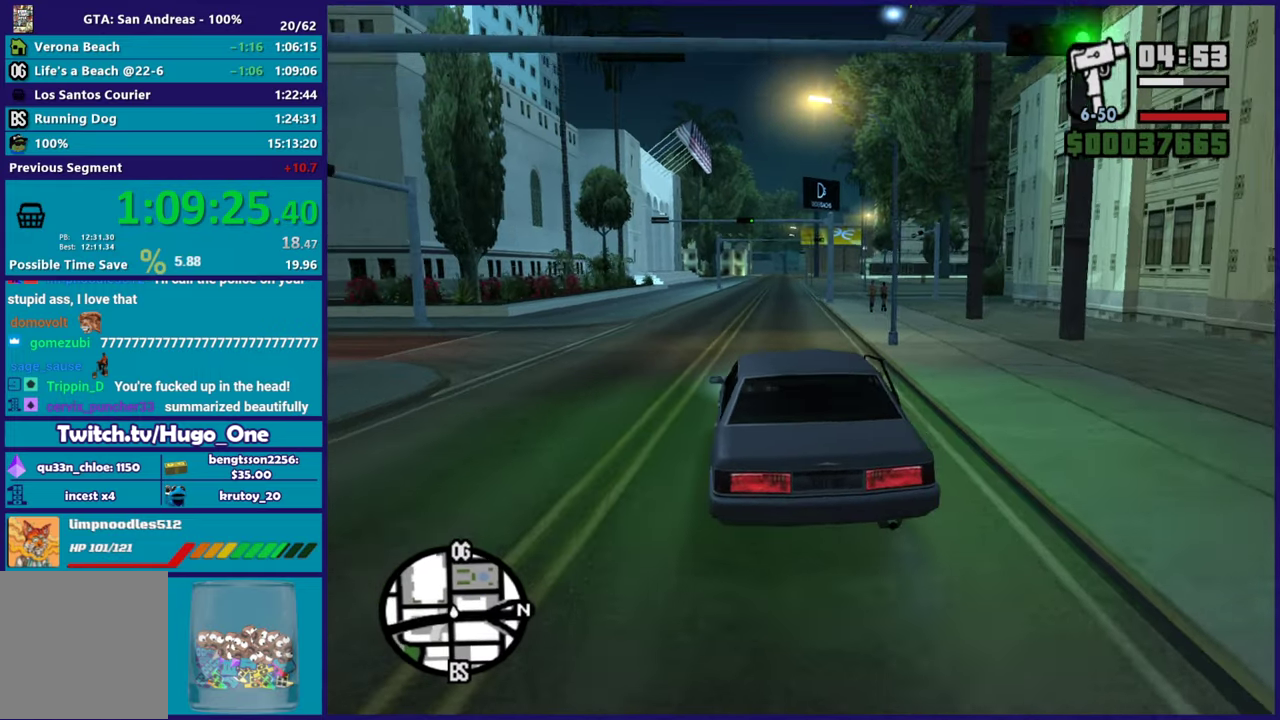
{"buttons": ["R2"], "left_stick": "up-left", "right_stick": "center", "events": [[51, "left_stick", "center"], [301, "left_stick", "right"], [368, "left_stick", "center"], [434, "left_stick", "up-left"]]}
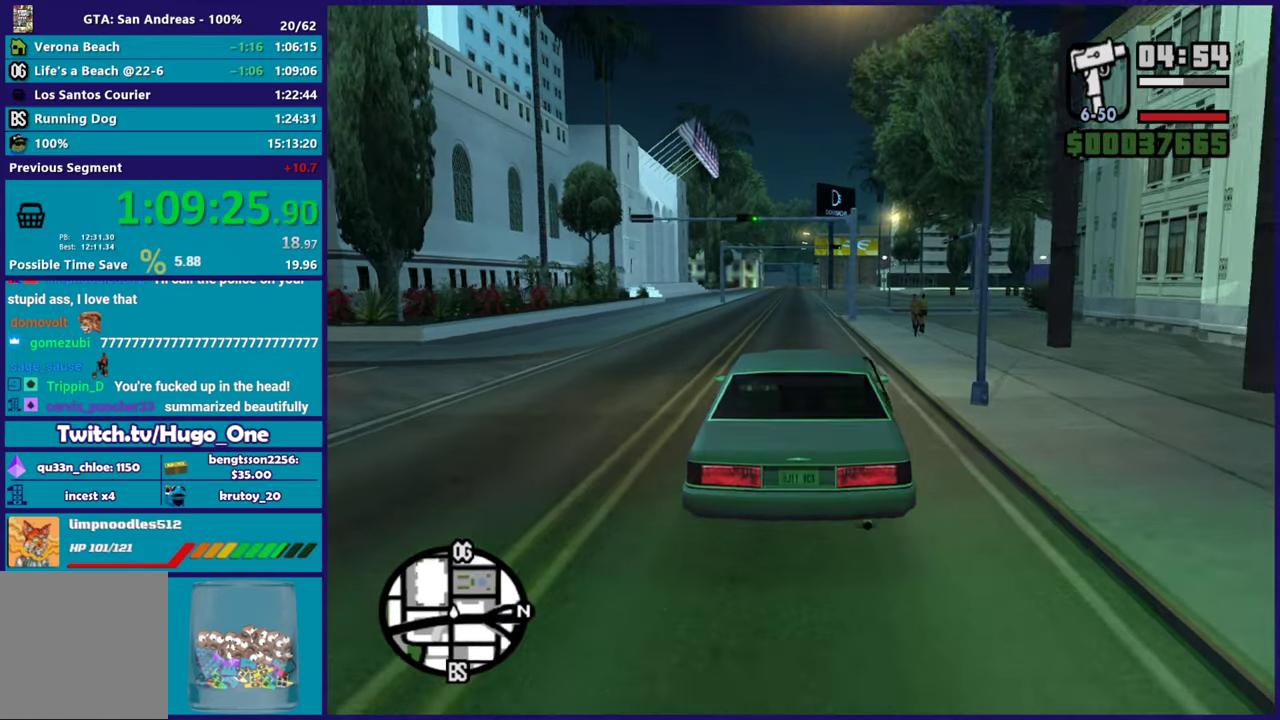
{"buttons": ["R2"], "left_stick": "center", "right_stick": "center", "events": [[100, "left_stick", "center"]]}
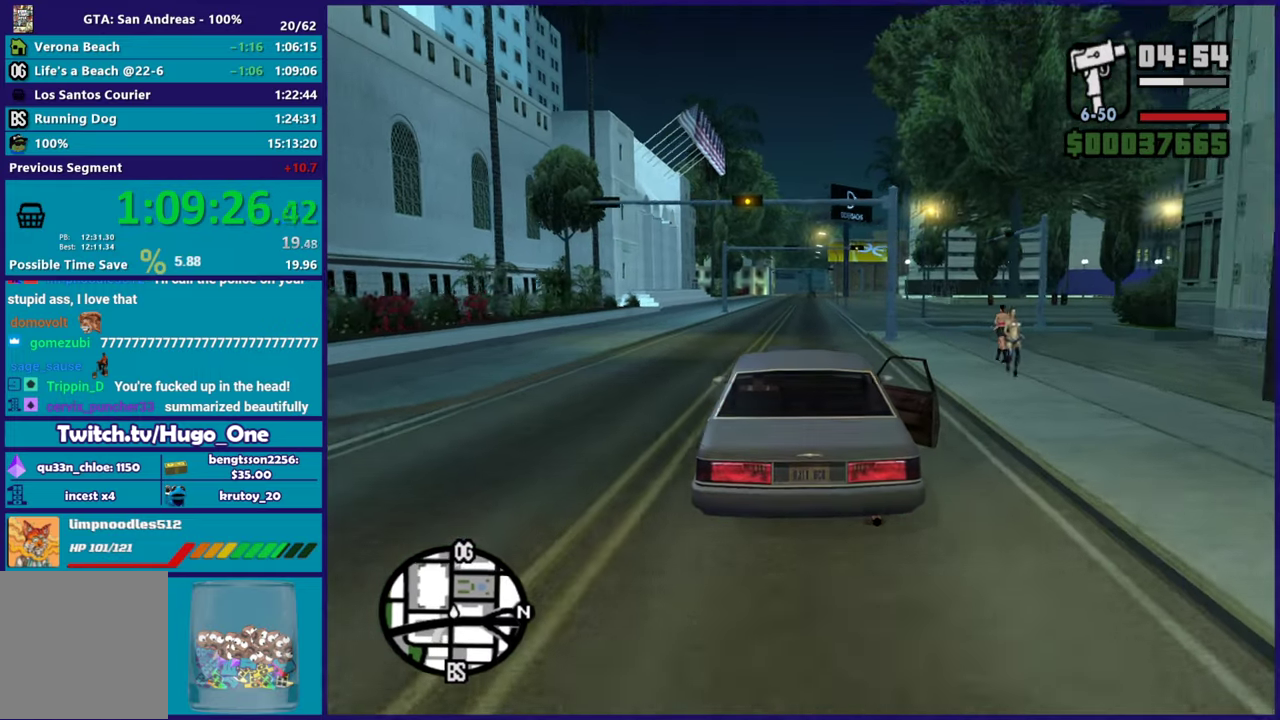
{"buttons": ["R2"], "left_stick": "center", "right_stick": "center", "events": [[134, "left_stick", "right"], [134, "right_stick", "down-left"], [251, "left_stick", "center"], [267, "right_stick", "center"]]}
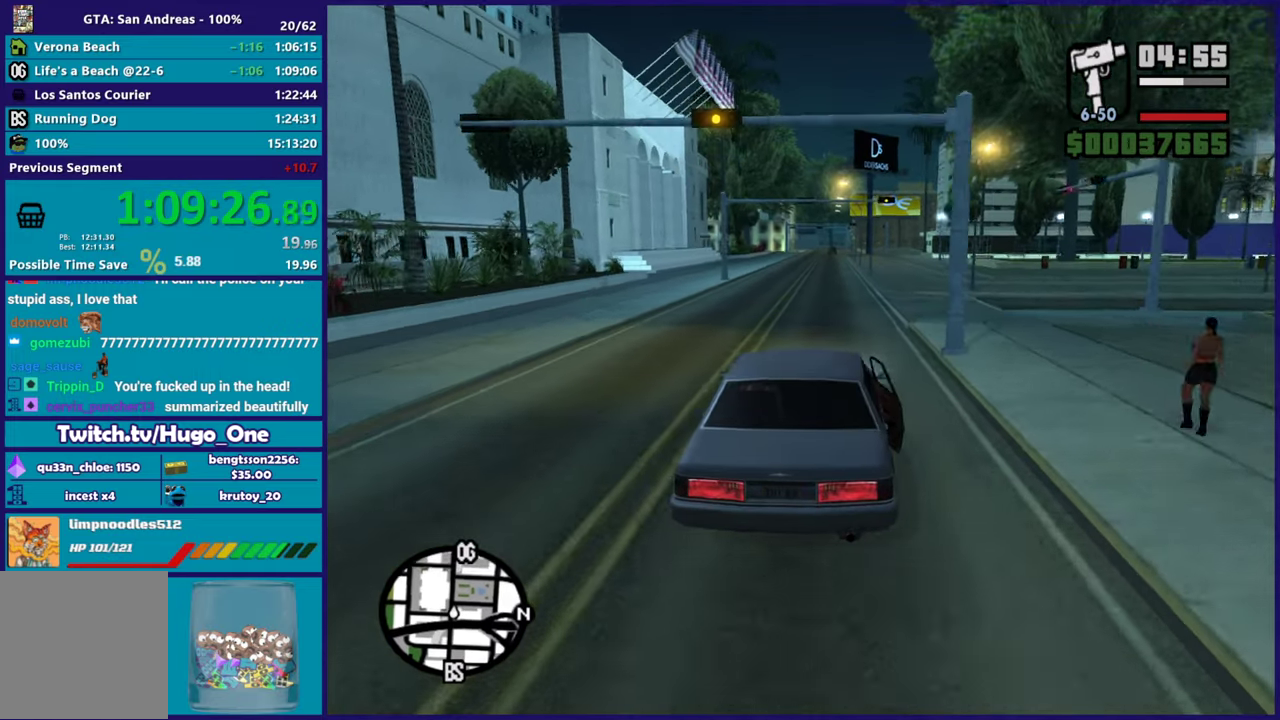
{"buttons": ["R2"], "left_stick": "center", "right_stick": "down-left", "events": [[334, "right_stick", "down-left"]]}
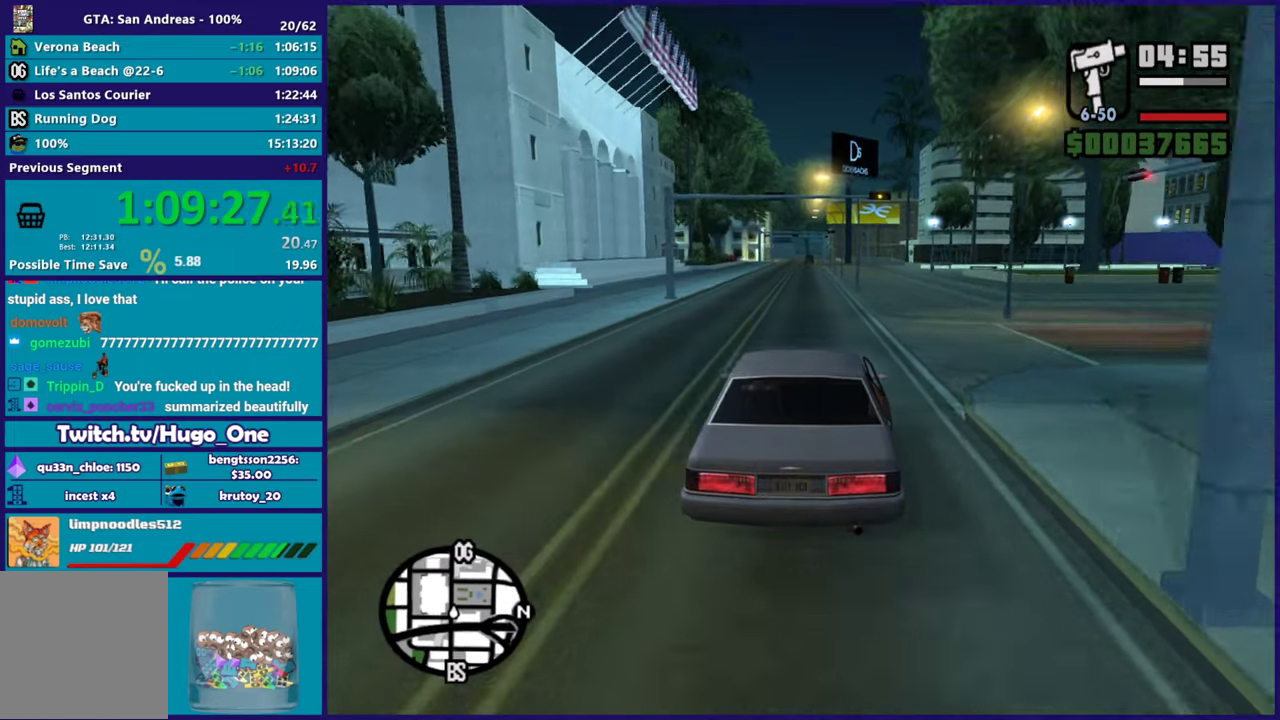
{"buttons": ["R2"], "left_stick": "center", "right_stick": "center", "events": [[17, "right_stick", "center"], [234, "right_stick", "down"], [384, "right_stick", "down-left"], [451, "right_stick", "center"]]}
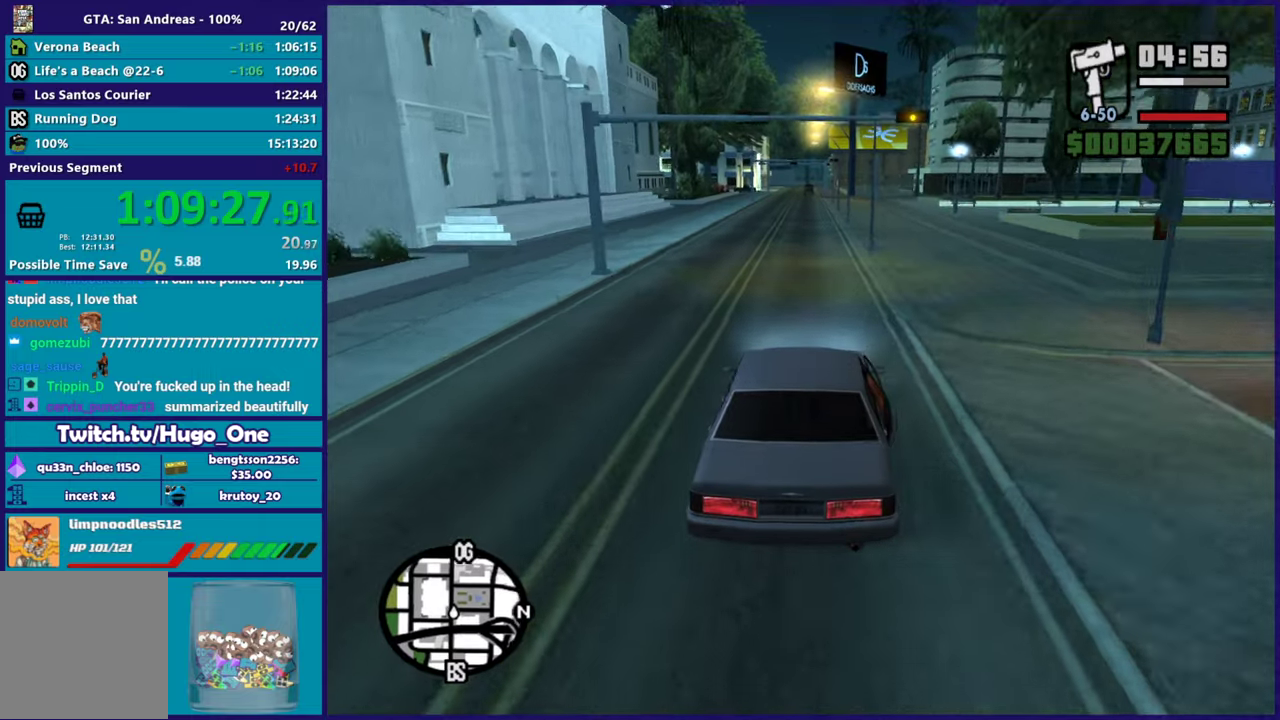
{"buttons": ["R2"], "left_stick": "center", "right_stick": "down-left", "events": [[50, "left_stick", "up-left"], [50, "right_stick", "down-left"], [217, "right_stick", "center"], [284, "left_stick", "right"], [384, "right_stick", "down-left"], [417, "left_stick", "center"]]}
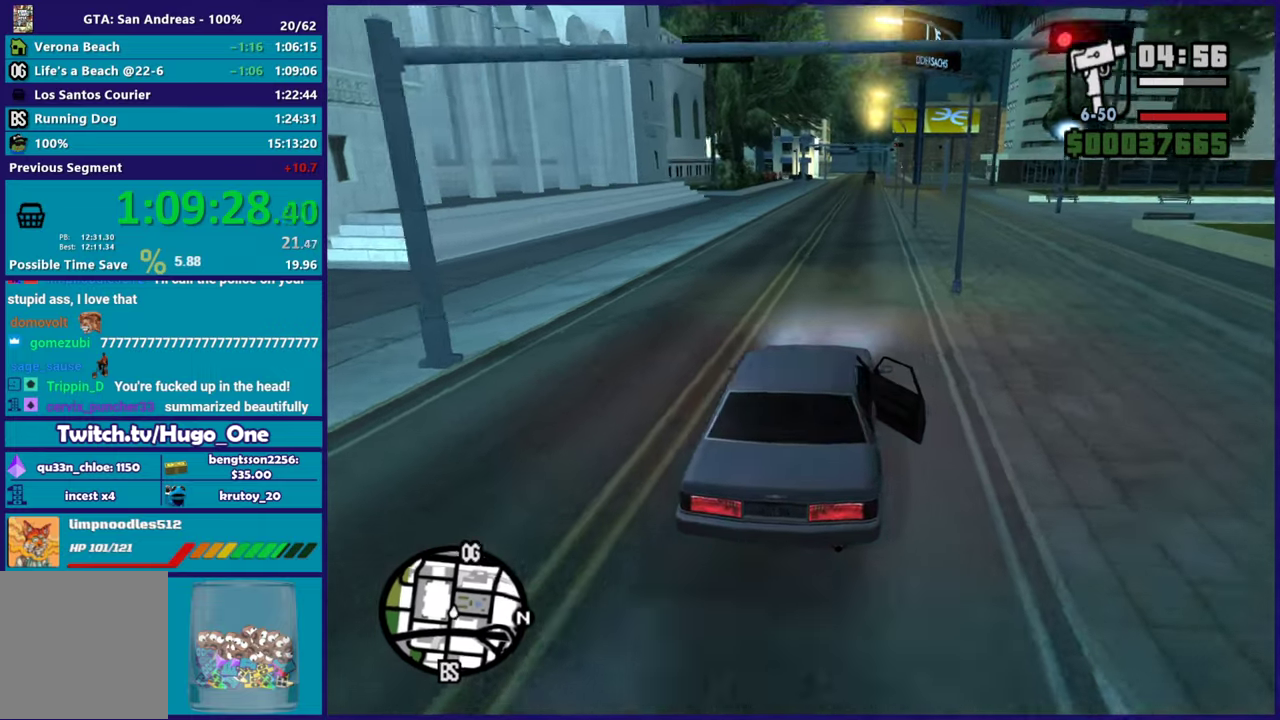
{"buttons": ["R2"], "left_stick": "center", "right_stick": "down", "events": [[34, "right_stick", "center"], [501, "right_stick", "down"]]}
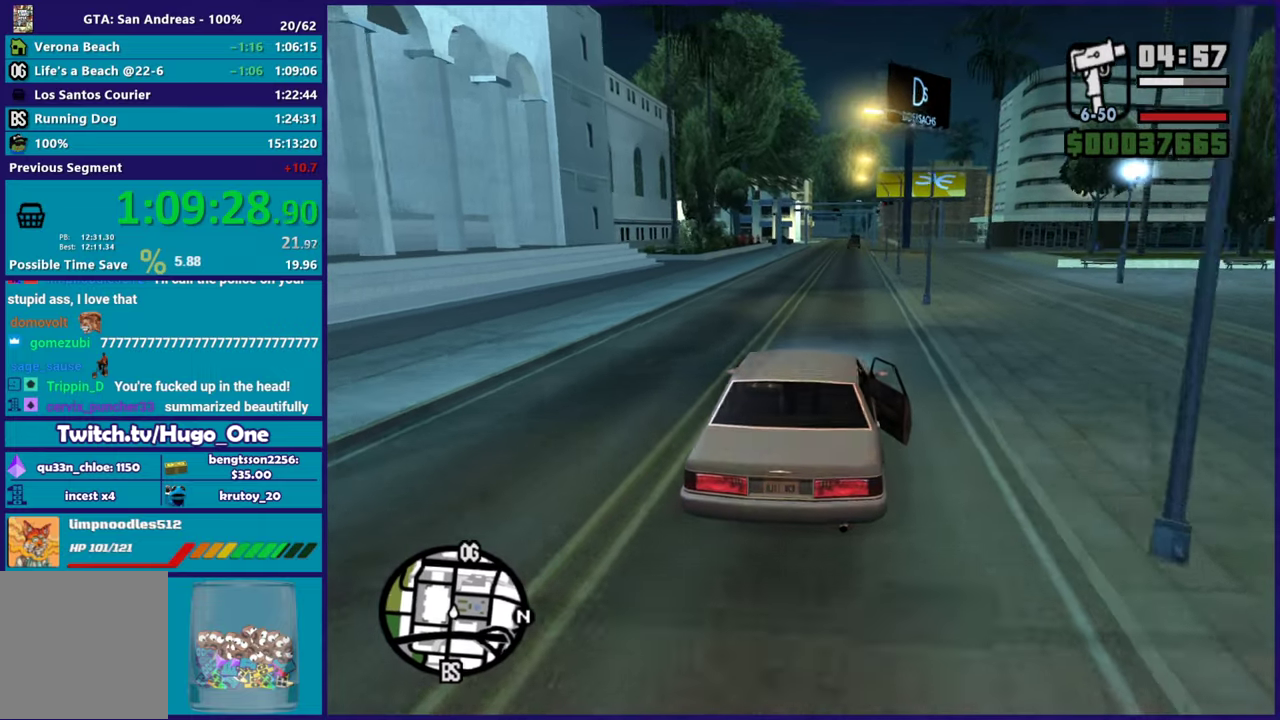
{"buttons": ["R2"], "left_stick": "center", "right_stick": "center", "events": [[150, "right_stick", "down-left"], [234, "right_stick", "center"]]}